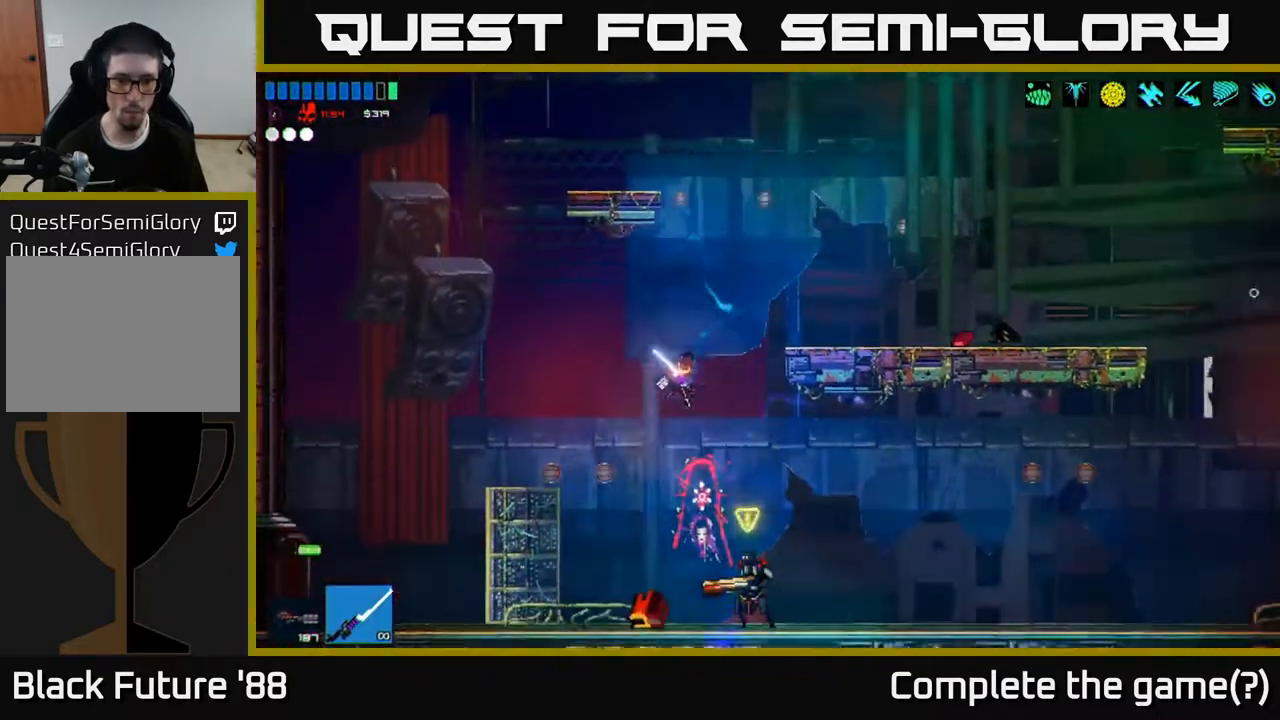
Gameplay with a controller (Xbox layout); each line is a JSON object with the inputs held at the frame after it. "events" lists button and stick changes between this image and that frame as [ms after this image, input, new state], when the widget could be followed in between.
{"buttons": [], "left_stick": "right", "right_stick": "right", "events": [[67, "right_stick", "down-right"], [183, "R2", "up"], [233, "left_stick", "center"], [400, "right_stick", "right"], [483, "left_stick", "right"]]}
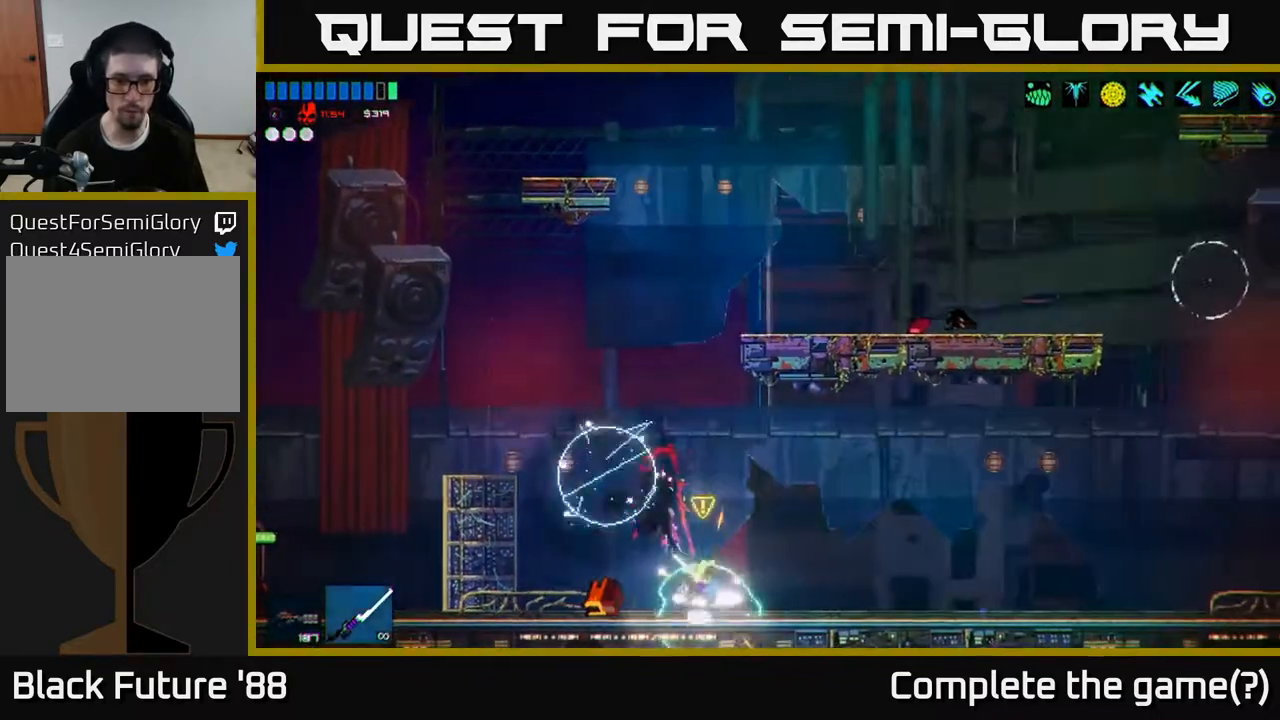
{"buttons": ["A"], "left_stick": "left", "right_stick": "right", "events": [[267, "left_stick", "left"], [333, "A", "down"]]}
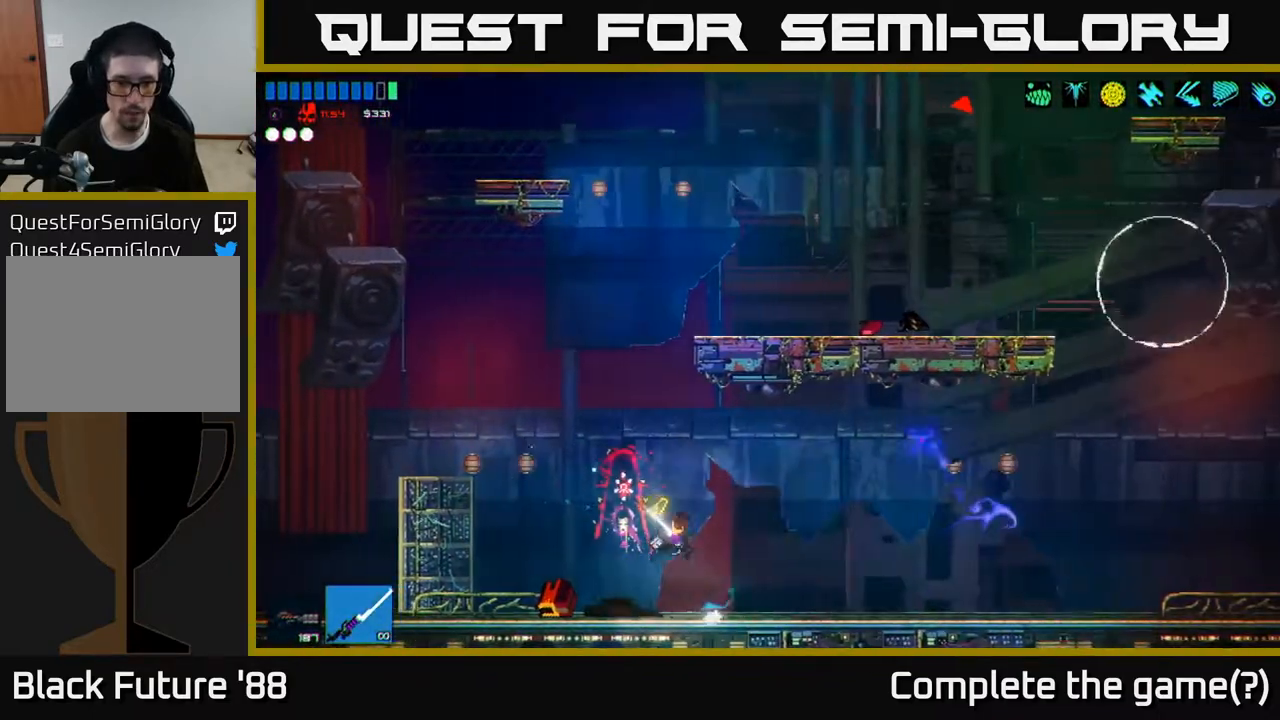
{"buttons": [], "left_stick": "right", "right_stick": "up-right", "events": [[67, "A", "up"], [100, "left_stick", "center"], [150, "left_stick", "right"], [183, "A", "down"], [217, "right_stick", "up-right"], [317, "left_stick", "up-right"], [350, "A", "up"], [350, "L1", "down"], [467, "L1", "up"], [467, "left_stick", "right"]]}
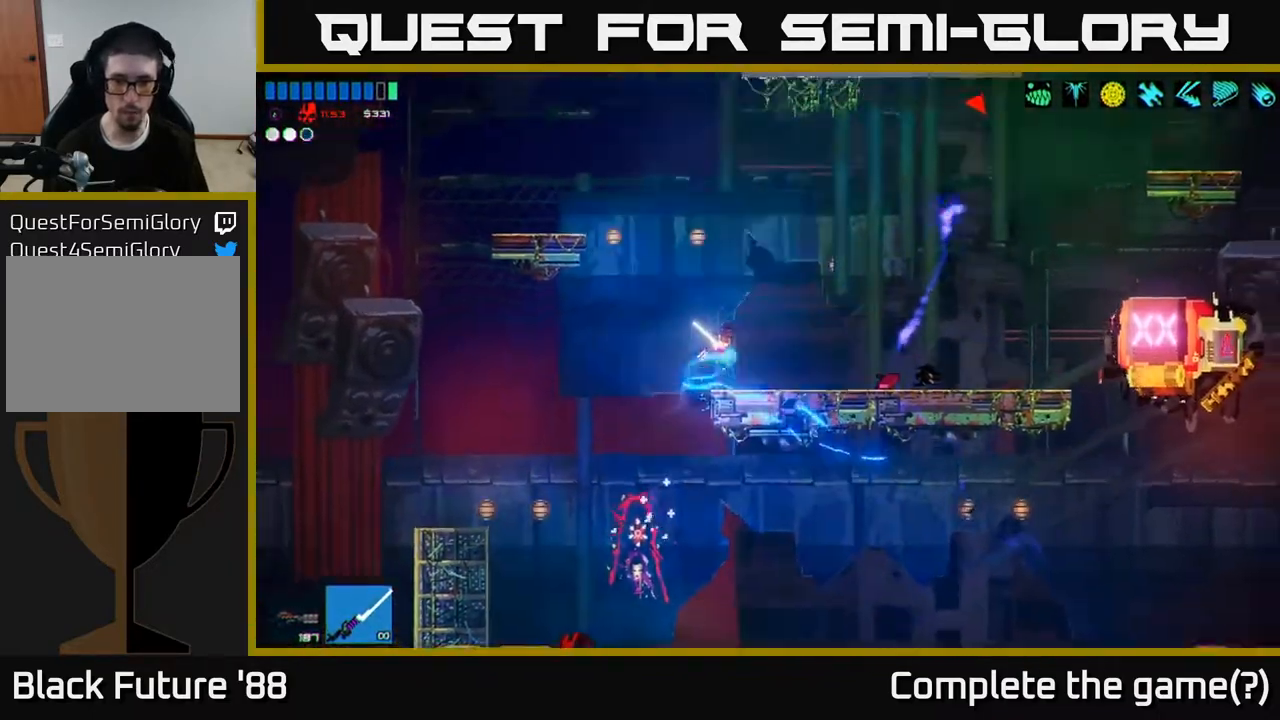
{"buttons": ["A"], "left_stick": "right", "right_stick": "right", "events": [[33, "right_stick", "right"], [500, "A", "down"]]}
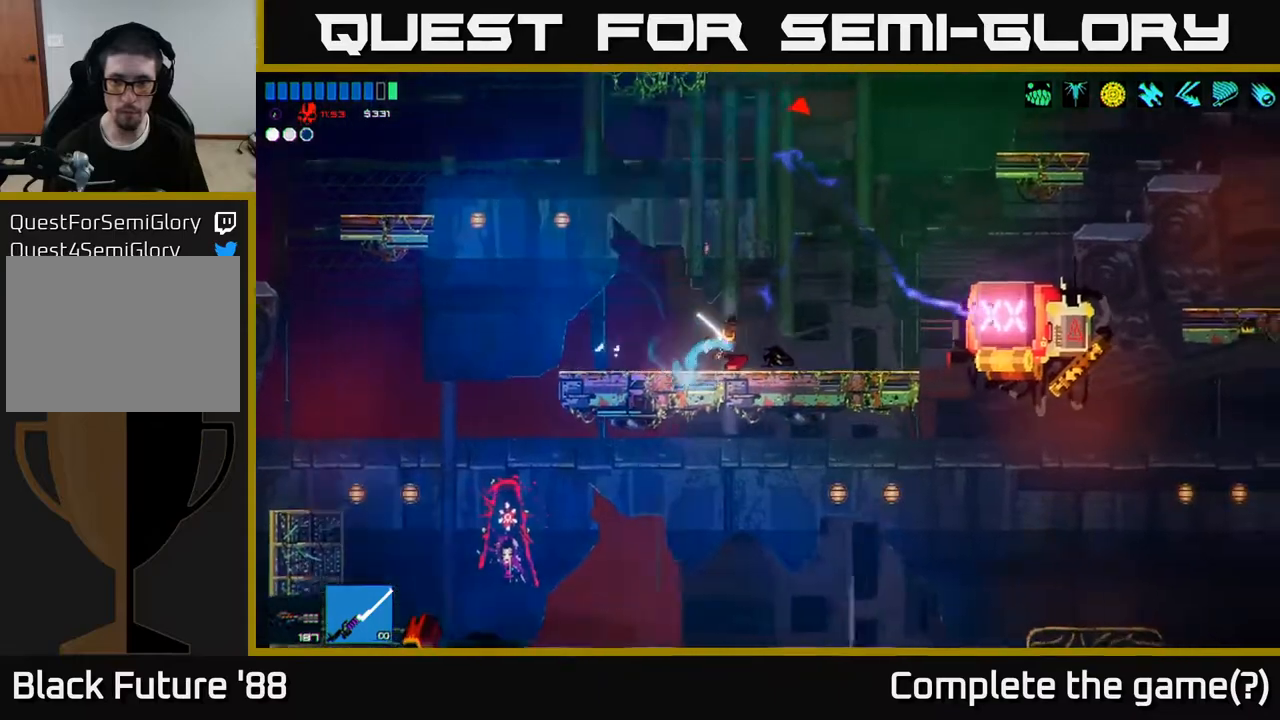
{"buttons": [], "left_stick": "right", "right_stick": "down-right", "events": [[100, "right_stick", "down-right"], [133, "A", "up"], [167, "L1", "down"], [300, "L1", "up"], [300, "R2", "down"], [417, "R2", "up"]]}
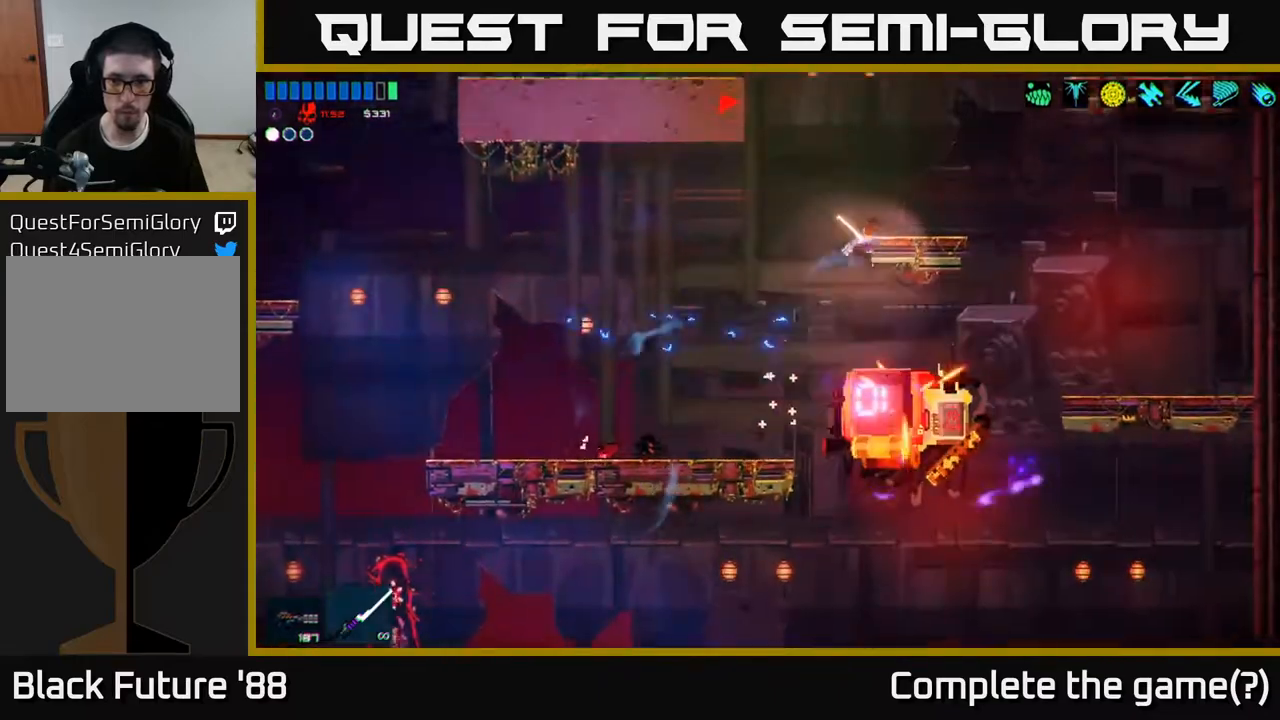
{"buttons": ["R2"], "left_stick": "up", "right_stick": "down-left", "events": [[67, "right_stick", "down"], [200, "right_stick", "down-left"], [267, "left_stick", "center"], [283, "R2", "down"], [317, "left_stick", "right"], [483, "left_stick", "up"]]}
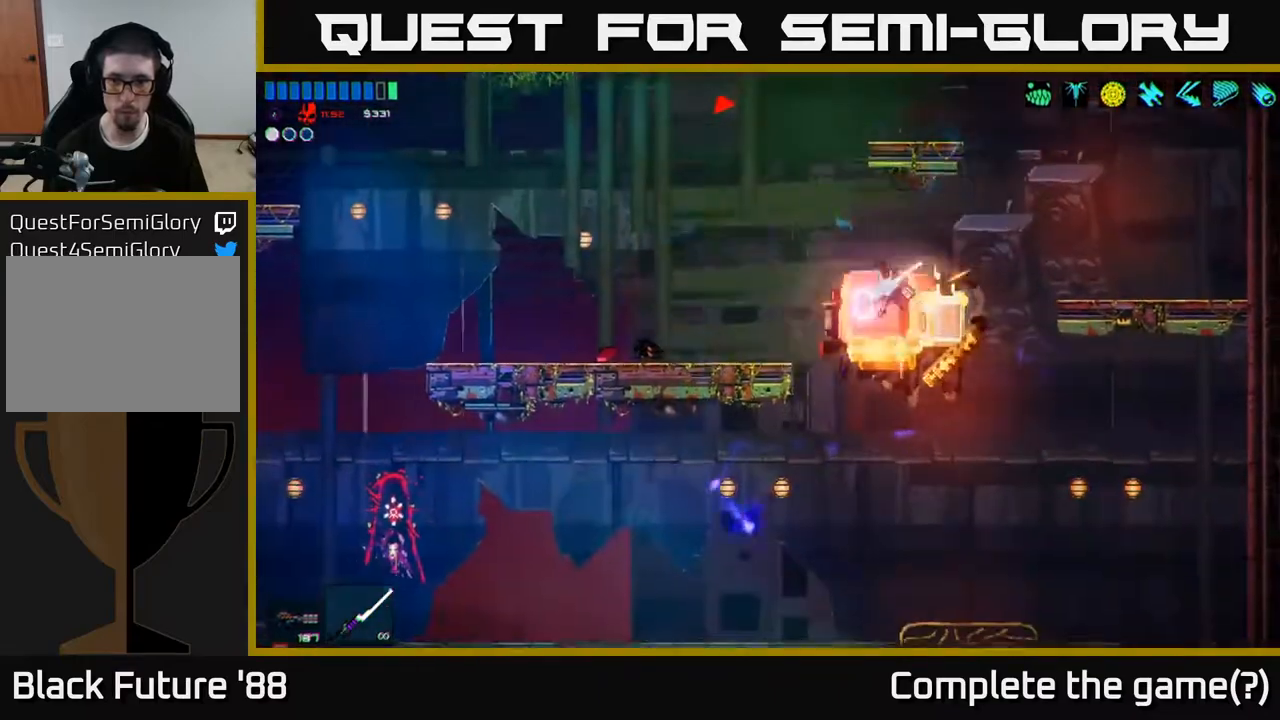
{"buttons": ["R2"], "left_stick": "right", "right_stick": "up-left", "events": [[17, "left_stick", "center"], [50, "A", "down"], [67, "right_stick", "up-left"], [150, "R2", "up"], [217, "A", "up"], [317, "R2", "down"], [317, "right_stick", "left"], [400, "left_stick", "right"], [417, "right_stick", "up-left"]]}
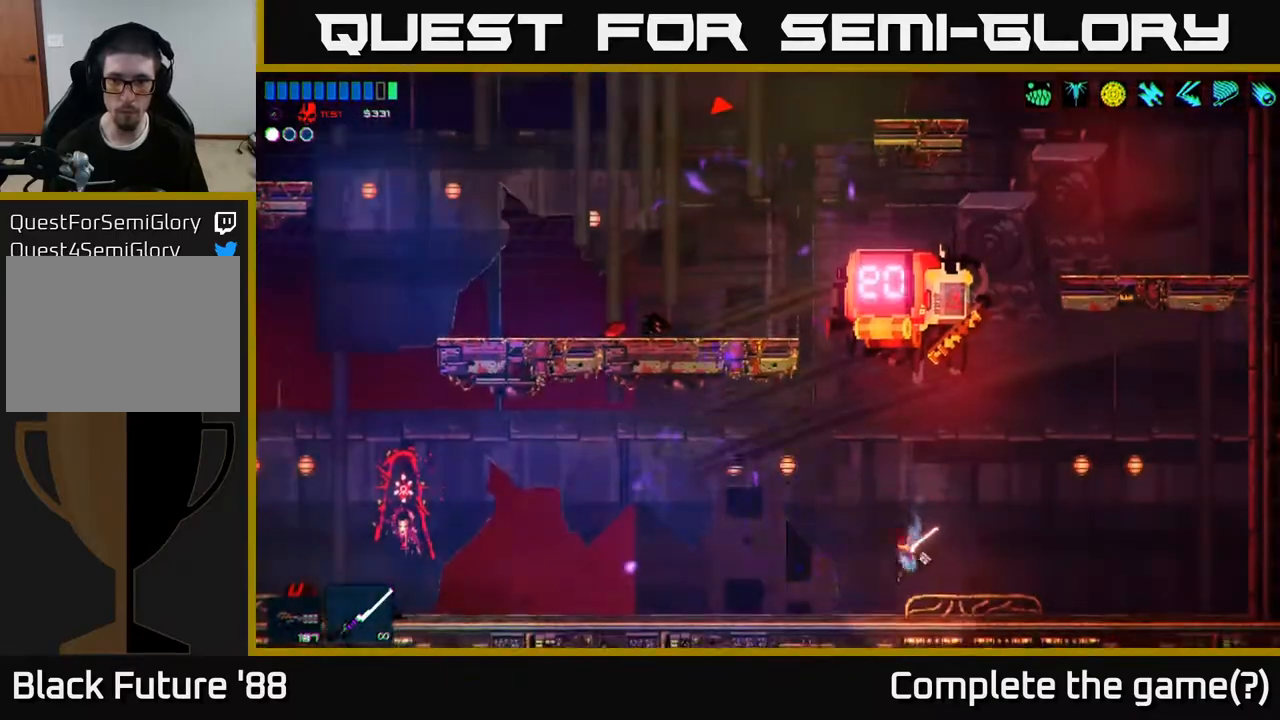
{"buttons": ["A"], "left_stick": "right", "right_stick": "up", "events": [[17, "right_stick", "up"], [50, "R2", "up"], [67, "left_stick", "center"], [233, "A", "down"], [417, "A", "up"], [483, "A", "down"], [500, "left_stick", "right"]]}
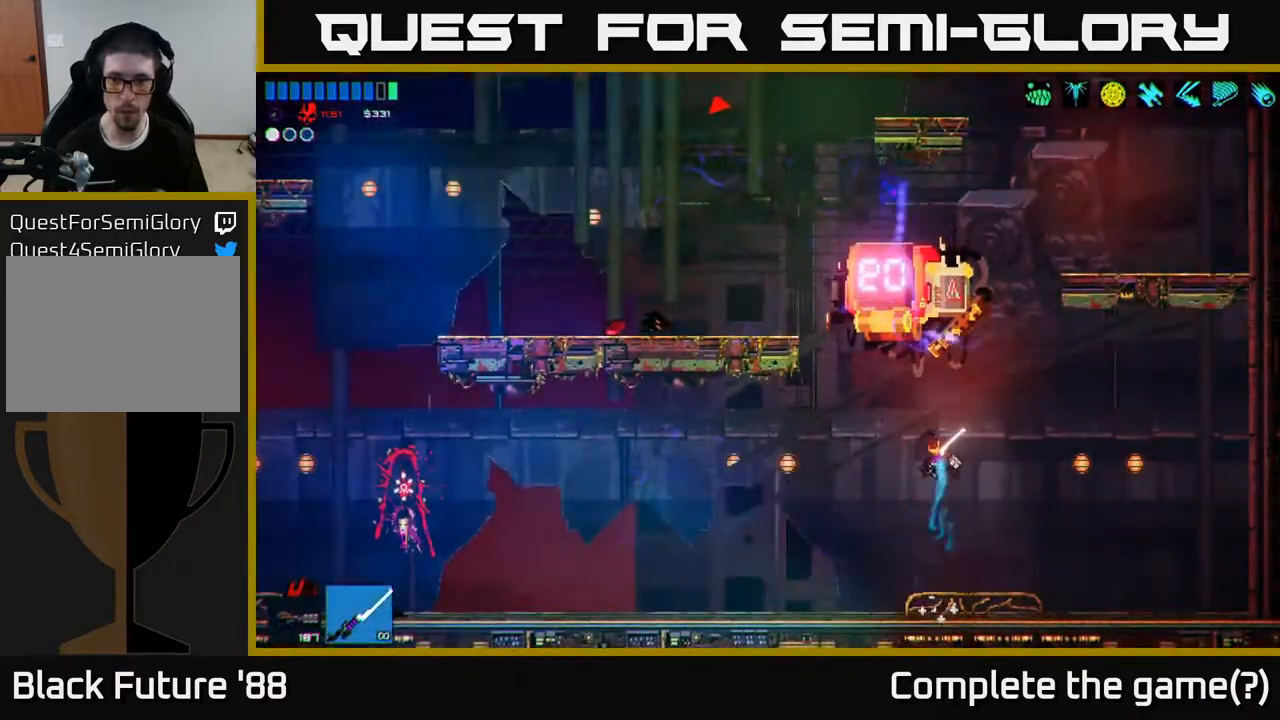
{"buttons": ["R2"], "left_stick": "center", "right_stick": "left", "events": [[33, "R2", "down"], [100, "A", "up"], [100, "right_stick", "up-left"], [267, "left_stick", "center"], [400, "R2", "up"], [467, "right_stick", "left"], [500, "R2", "down"]]}
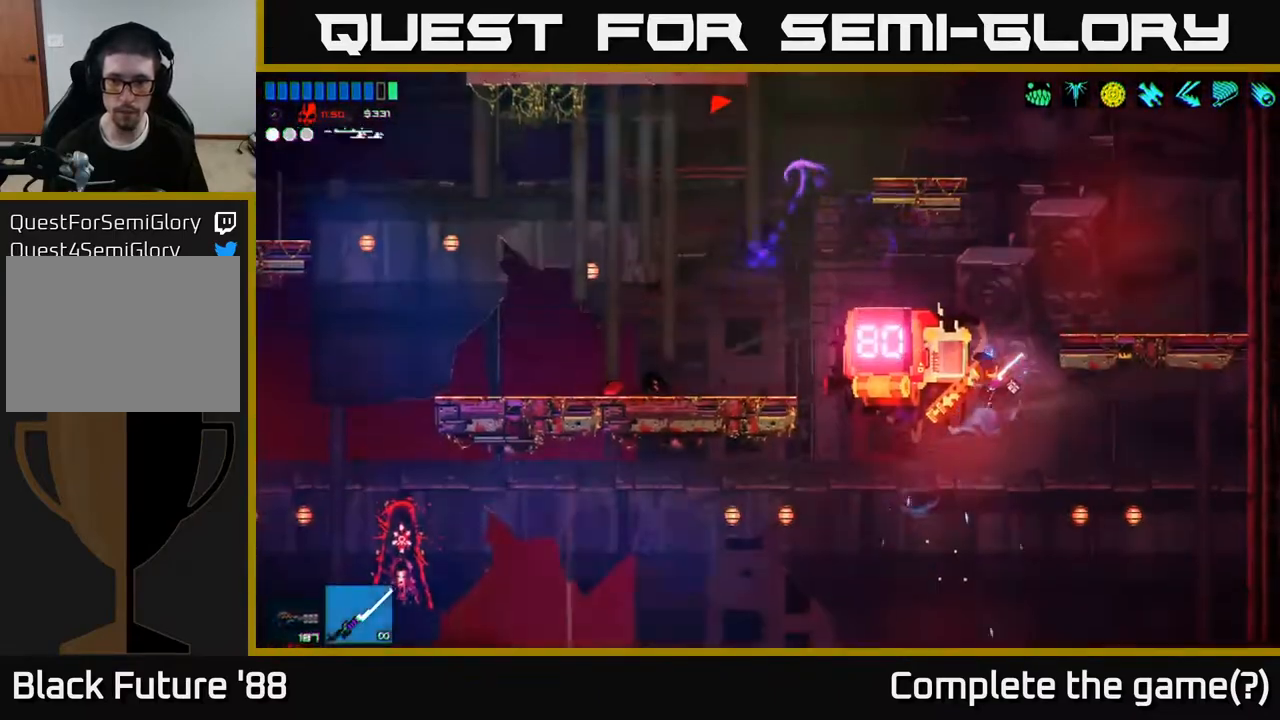
{"buttons": [], "left_stick": "center", "right_stick": "up-left", "events": [[150, "right_stick", "up-left"], [317, "R2", "up"]]}
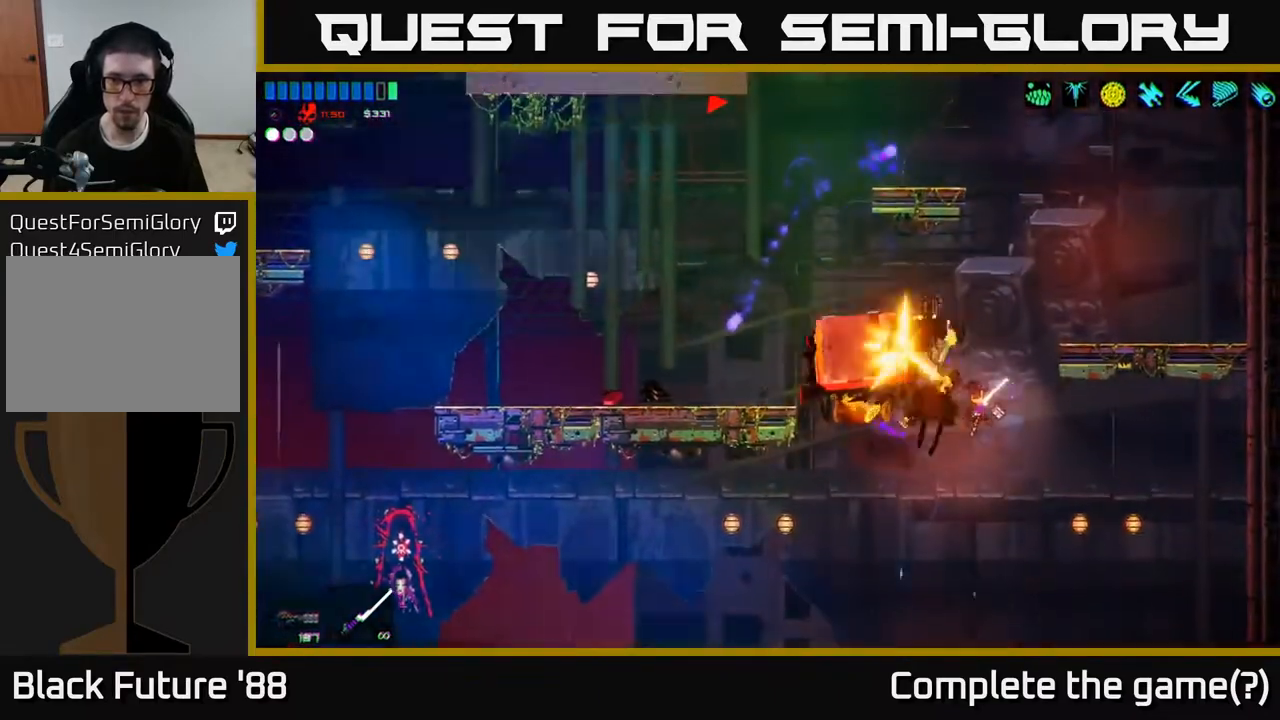
{"buttons": [], "left_stick": "center", "right_stick": "up-left", "events": [[50, "left_stick", "left"], [233, "left_stick", "center"]]}
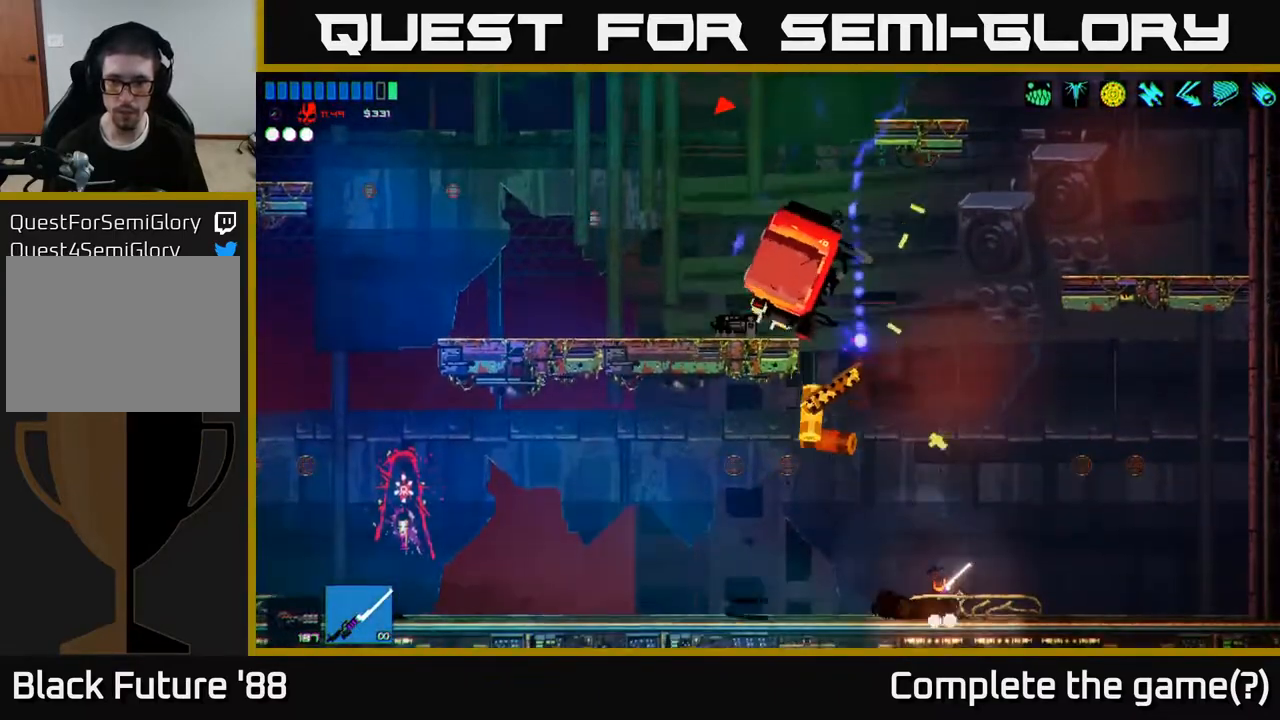
{"buttons": [], "left_stick": "up-left", "right_stick": "up-left", "events": [[83, "A", "down"], [217, "left_stick", "left"], [350, "A", "up"], [483, "left_stick", "up-left"]]}
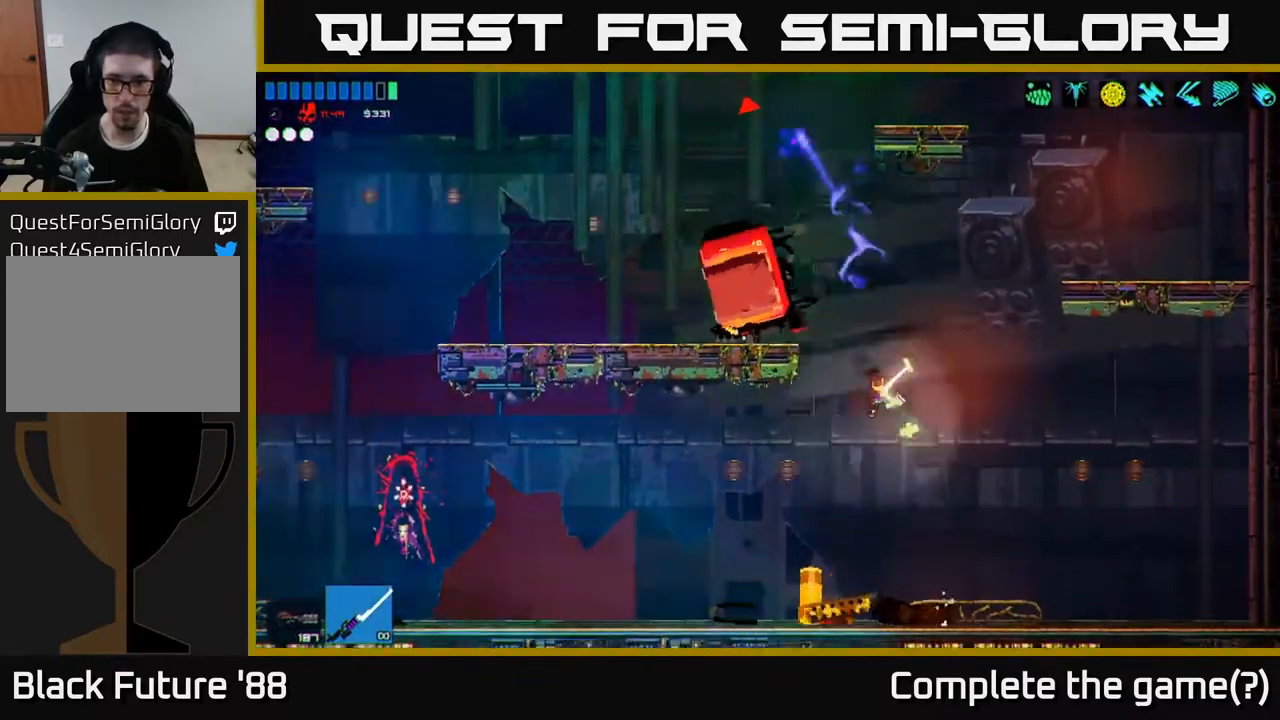
{"buttons": ["L1"], "left_stick": "up", "right_stick": "up-left", "events": [[33, "A", "down"], [133, "L1", "down"], [183, "A", "up"], [217, "left_stick", "up"], [283, "L1", "up"], [400, "L1", "down"]]}
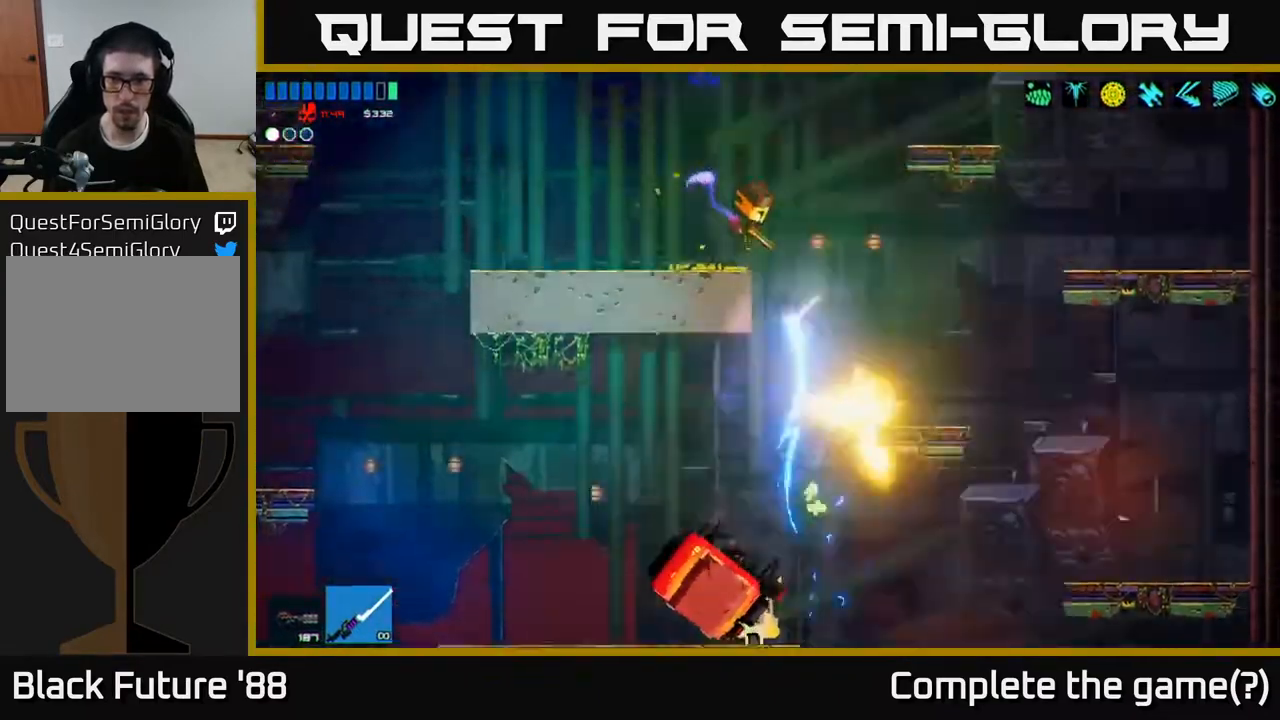
{"buttons": [], "left_stick": "left", "right_stick": "up-left", "events": [[17, "left_stick", "up-right"], [33, "L1", "up"], [217, "R2", "down"], [333, "R2", "up"], [400, "left_stick", "center"], [500, "left_stick", "left"]]}
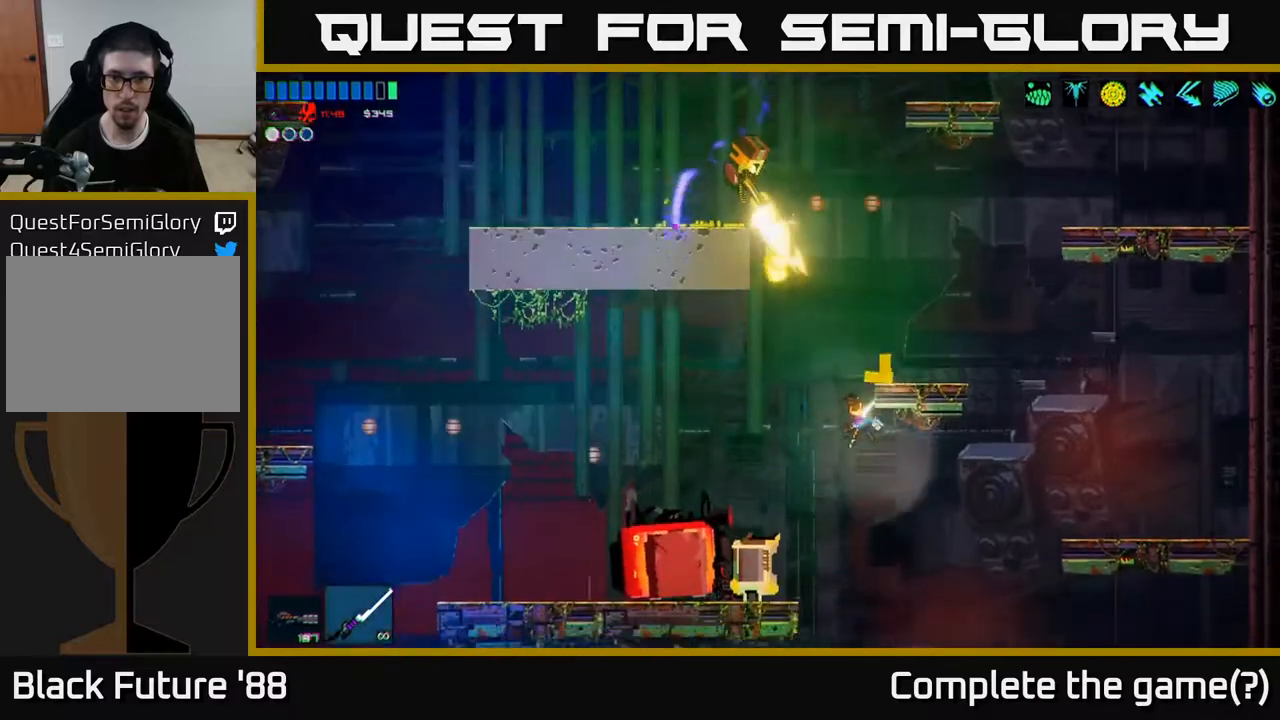
{"buttons": [], "left_stick": "center", "right_stick": "up", "events": [[100, "left_stick", "center"], [233, "right_stick", "up"]]}
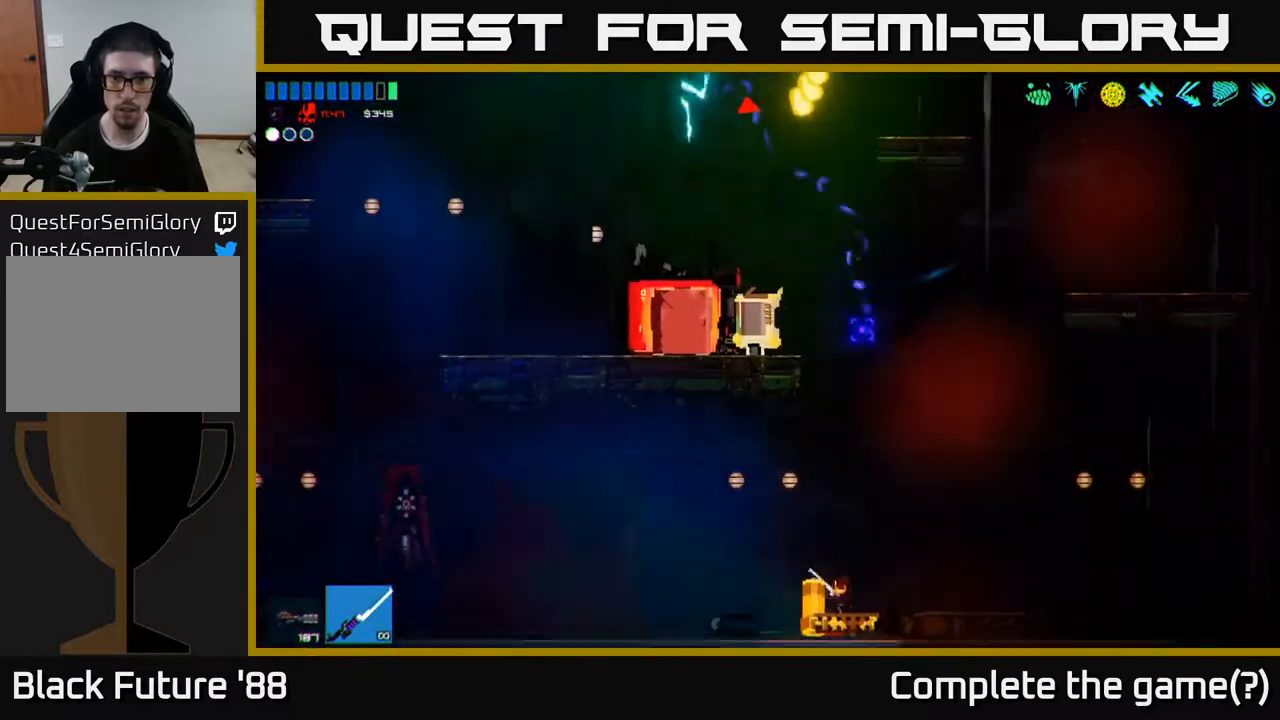
{"buttons": ["A", "L1"], "left_stick": "up", "right_stick": "up", "events": [[50, "A", "down"], [250, "A", "up"], [267, "left_stick", "up"], [367, "A", "down"], [500, "L1", "down"]]}
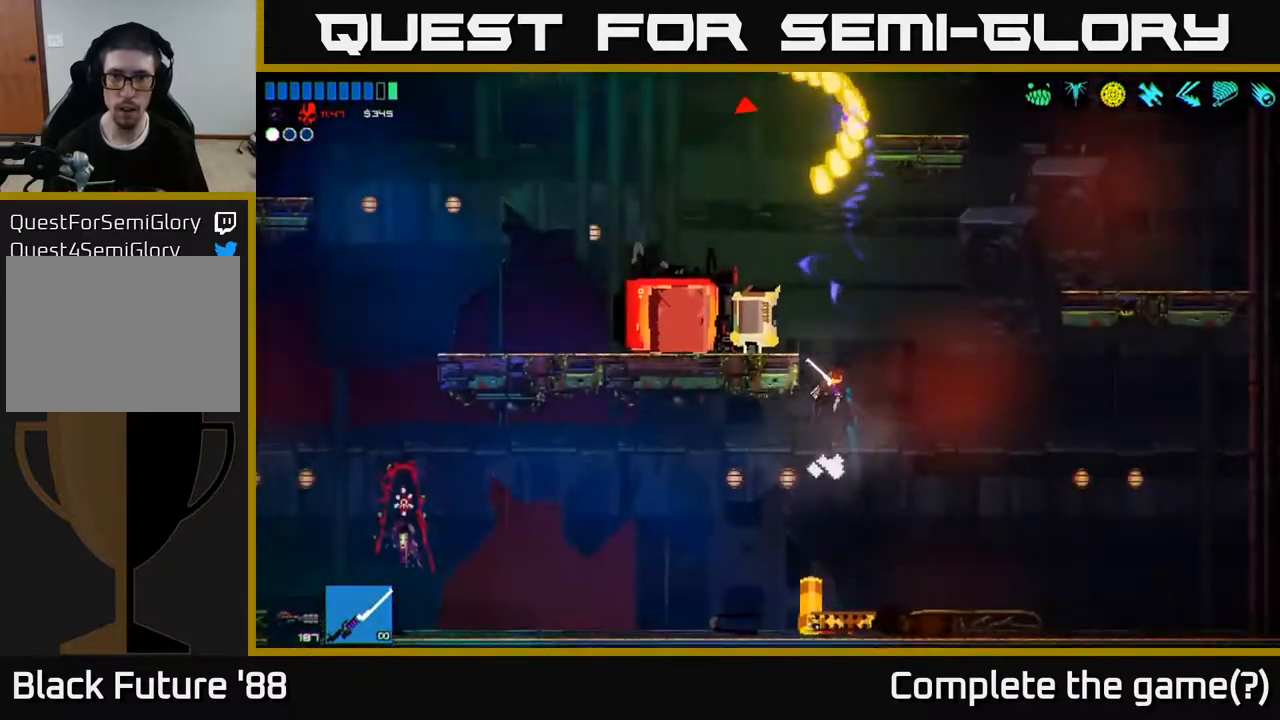
{"buttons": [], "left_stick": "left", "right_stick": "up", "events": [[33, "A", "up"], [100, "R2", "down"], [100, "left_stick", "left"], [133, "L1", "up"], [217, "R2", "up"]]}
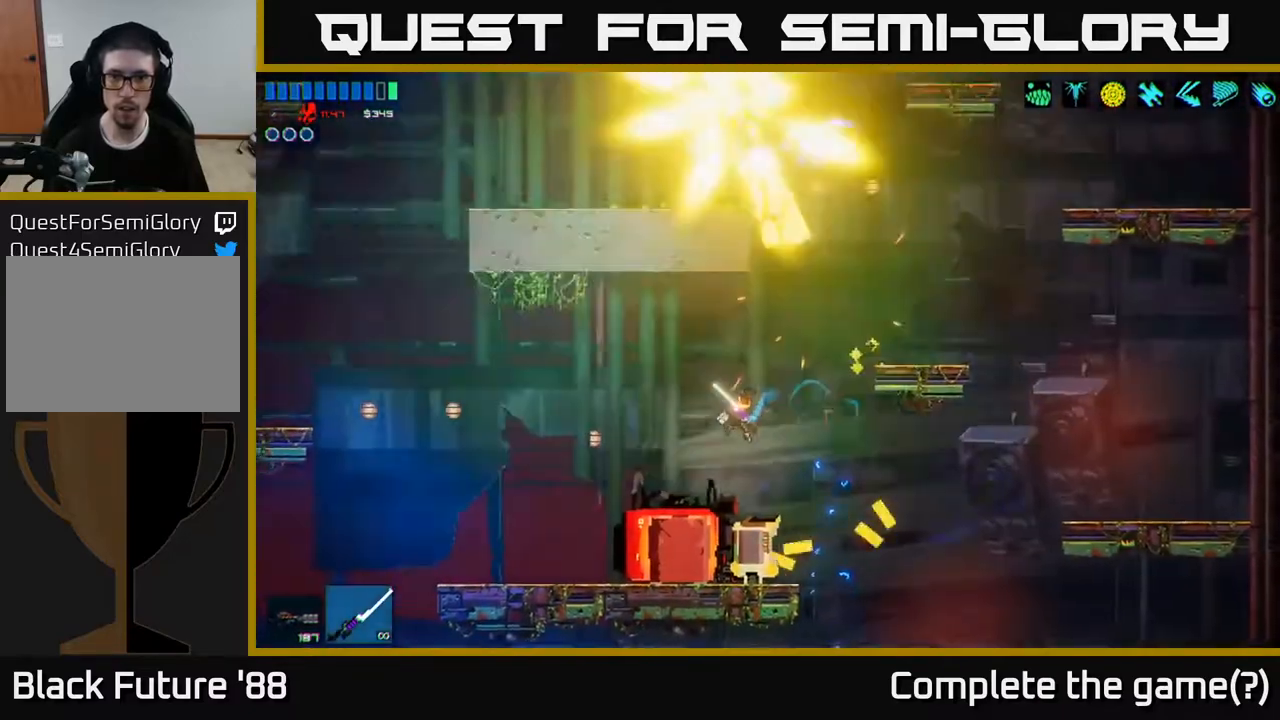
{"buttons": [], "left_stick": "center", "right_stick": "up", "events": [[150, "left_stick", "center"], [300, "left_stick", "right"], [383, "left_stick", "center"]]}
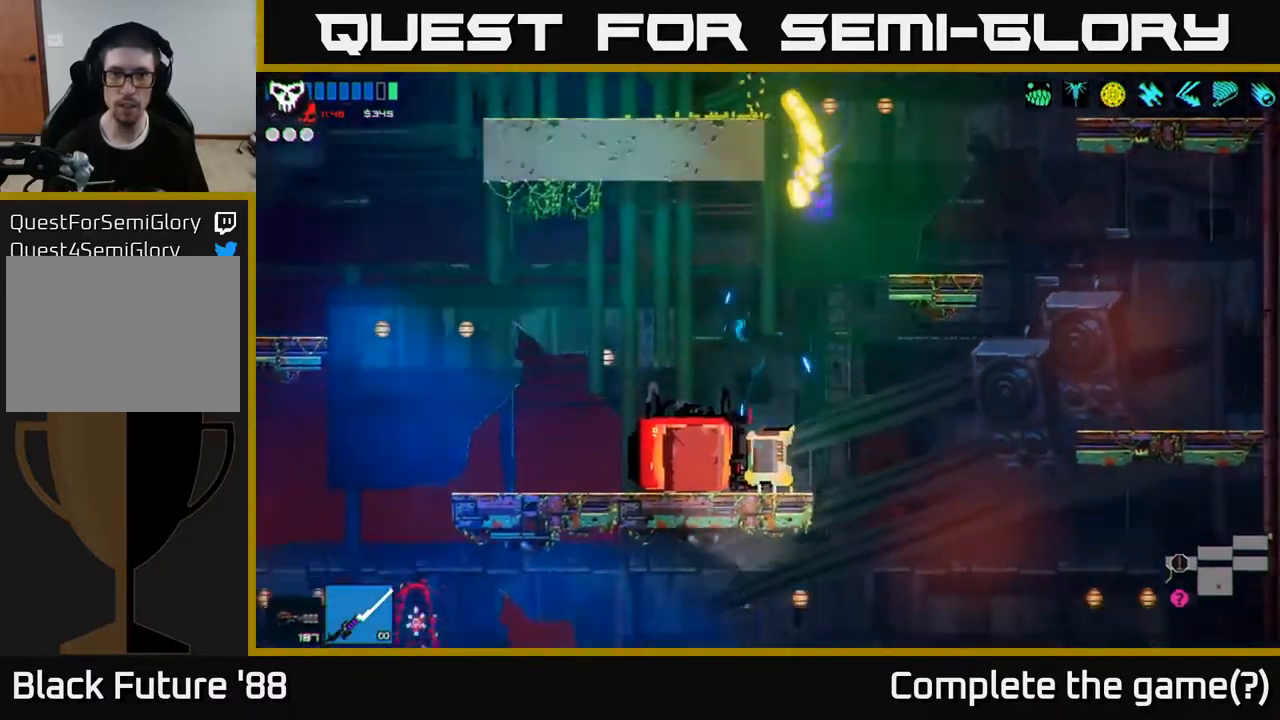
{"buttons": ["A"], "left_stick": "center", "right_stick": "up", "events": [[267, "A", "down"]]}
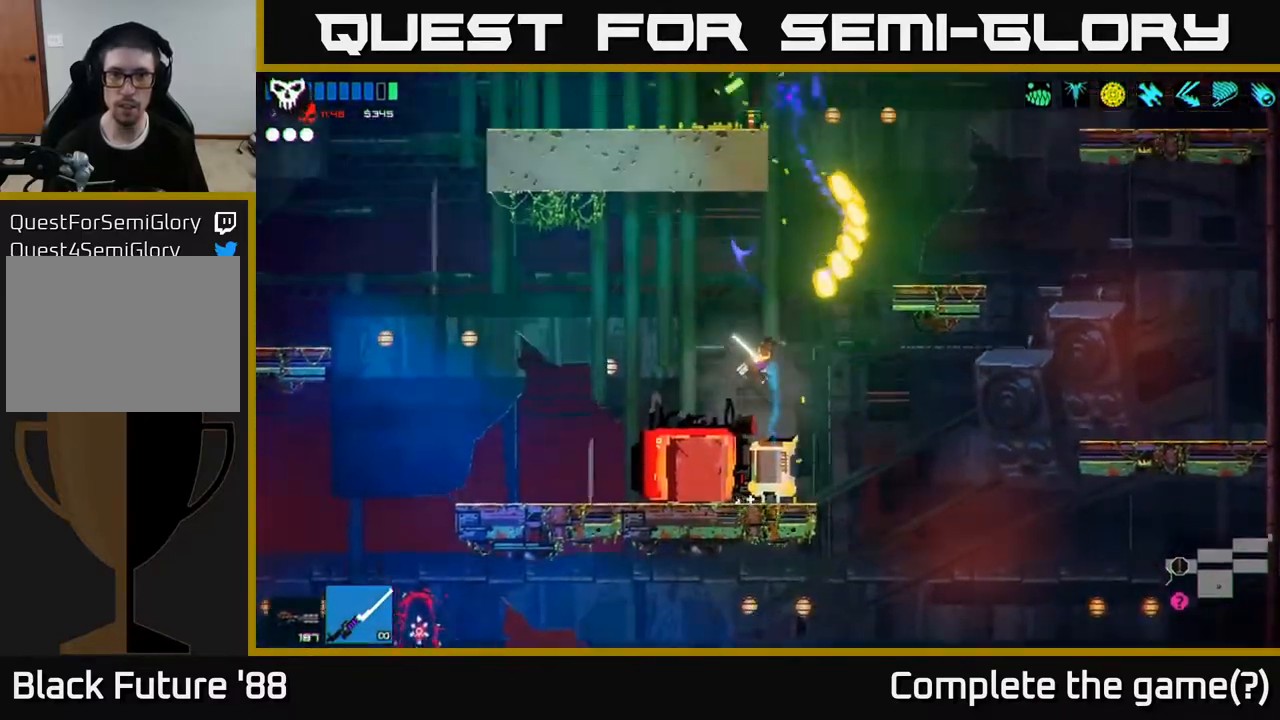
{"buttons": ["R2"], "left_stick": "left", "right_stick": "up", "events": [[50, "A", "up"], [133, "left_stick", "right"], [267, "A", "down"], [283, "L1", "down"], [283, "left_stick", "up"], [333, "A", "up"], [367, "left_stick", "up-left"], [400, "L1", "up"], [467, "left_stick", "left"], [500, "R2", "down"]]}
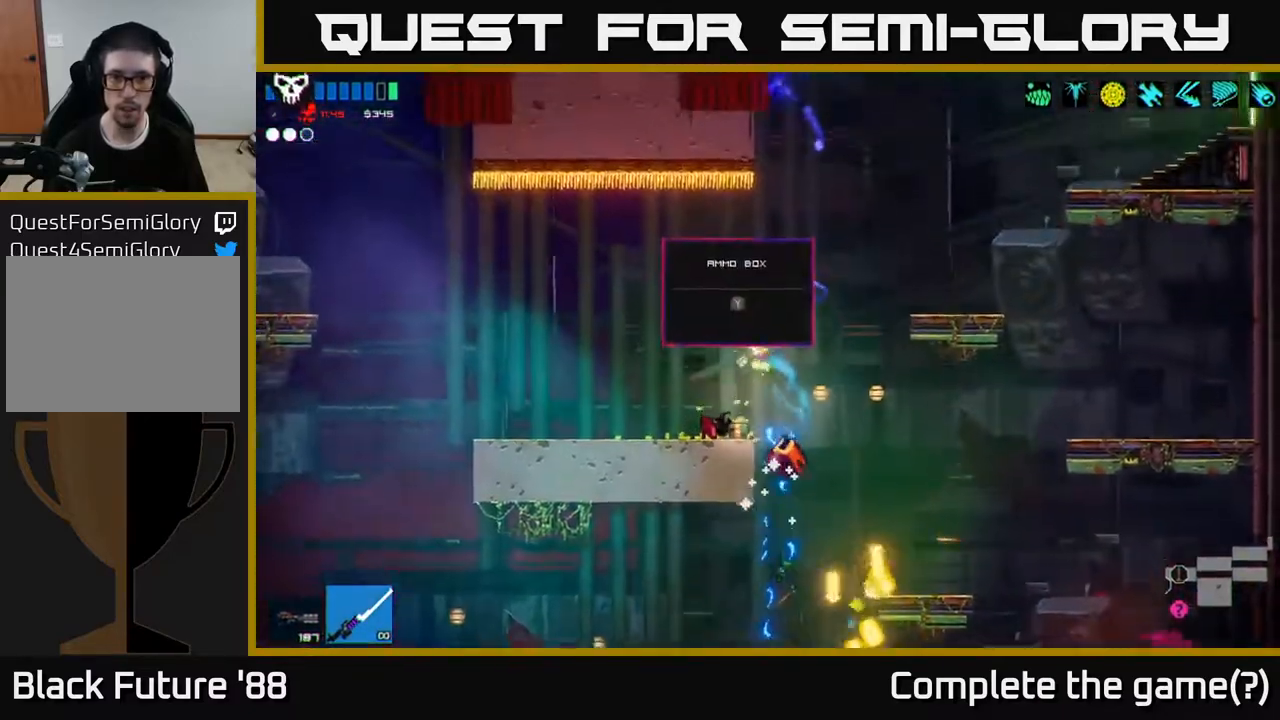
{"buttons": [], "left_stick": "right", "right_stick": "center", "events": [[17, "R2", "up"], [100, "right_stick", "center"], [217, "left_stick", "center"], [367, "left_stick", "right"], [417, "Y", "down"], [500, "Y", "up"]]}
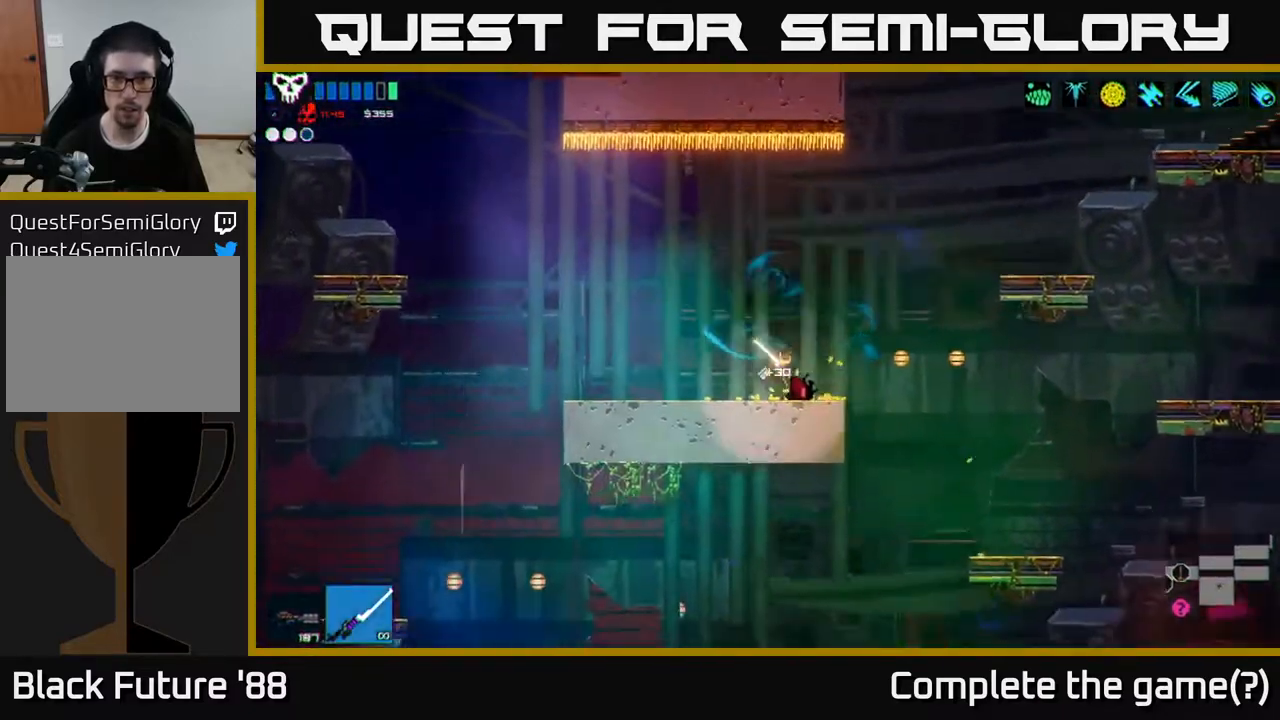
{"buttons": ["A"], "left_stick": "right", "right_stick": "right", "events": [[17, "left_stick", "center"], [67, "left_stick", "left"], [200, "left_stick", "right"], [233, "right_stick", "right"], [467, "A", "down"]]}
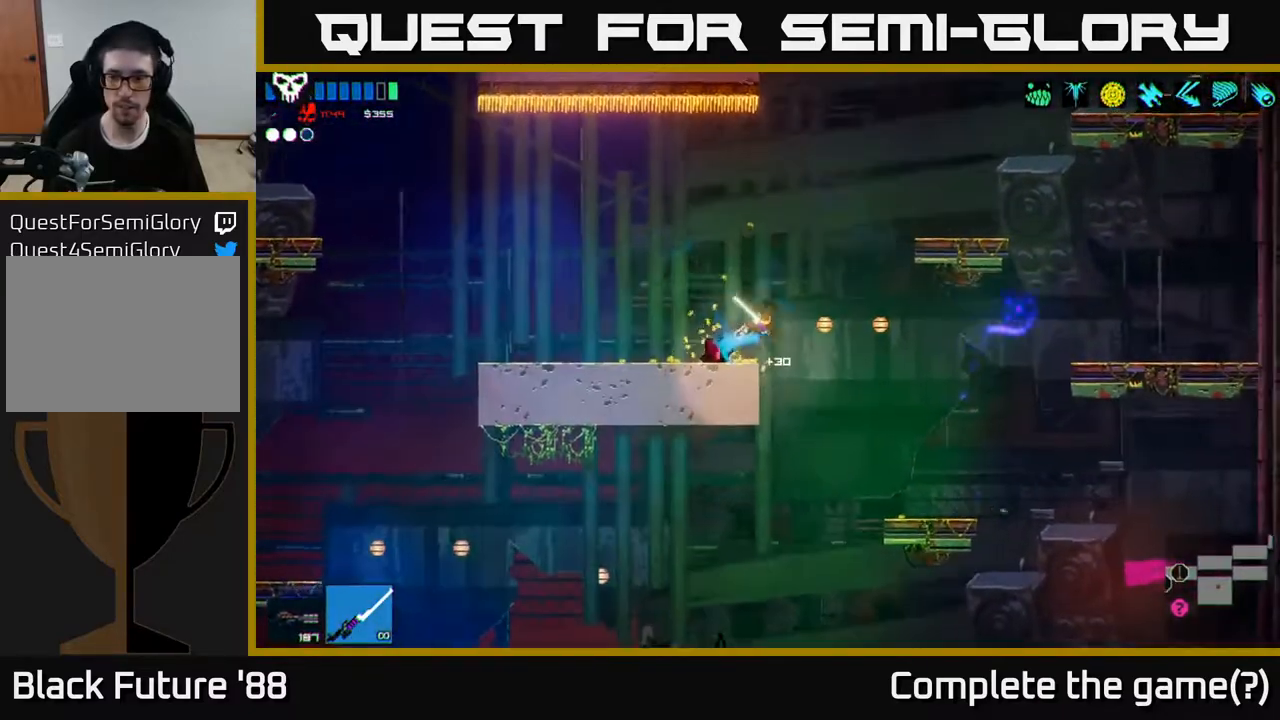
{"buttons": [], "left_stick": "left", "right_stick": "down", "events": [[83, "A", "up"], [367, "left_stick", "left"], [483, "right_stick", "down"]]}
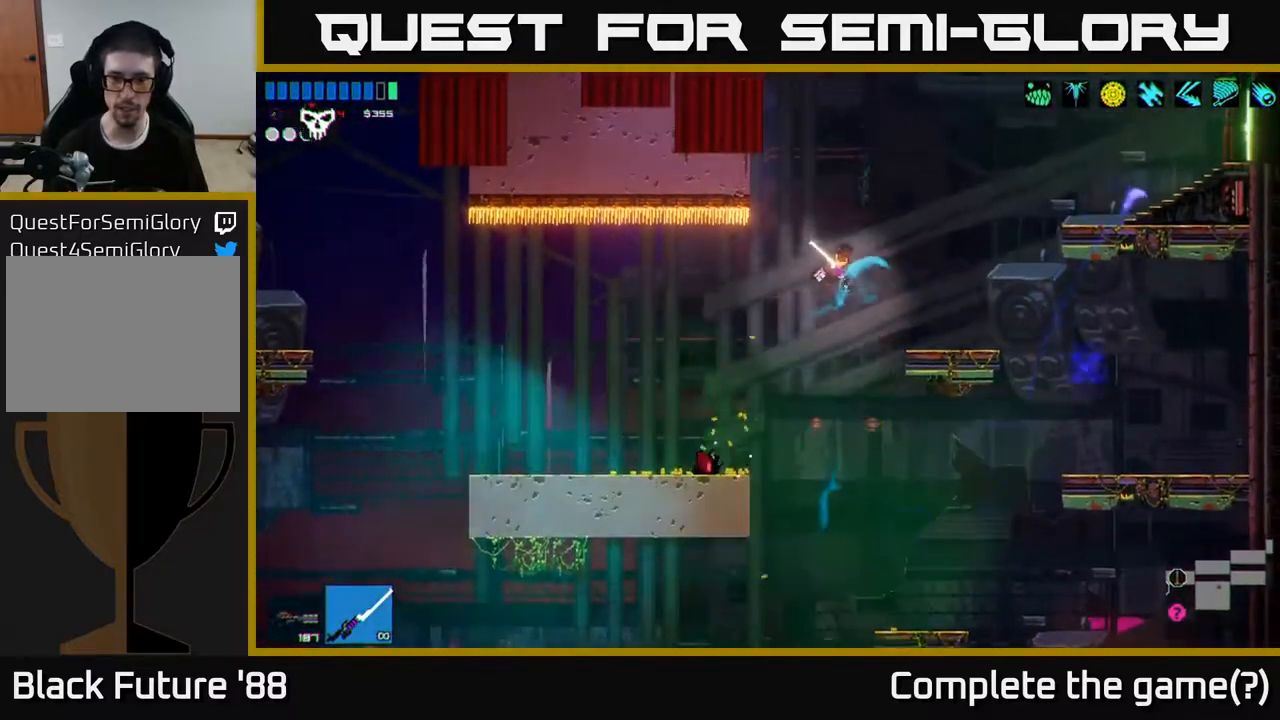
{"buttons": [], "left_stick": "down", "right_stick": "down-left", "events": [[33, "left_stick", "center"], [383, "left_stick", "down"], [500, "right_stick", "down-left"]]}
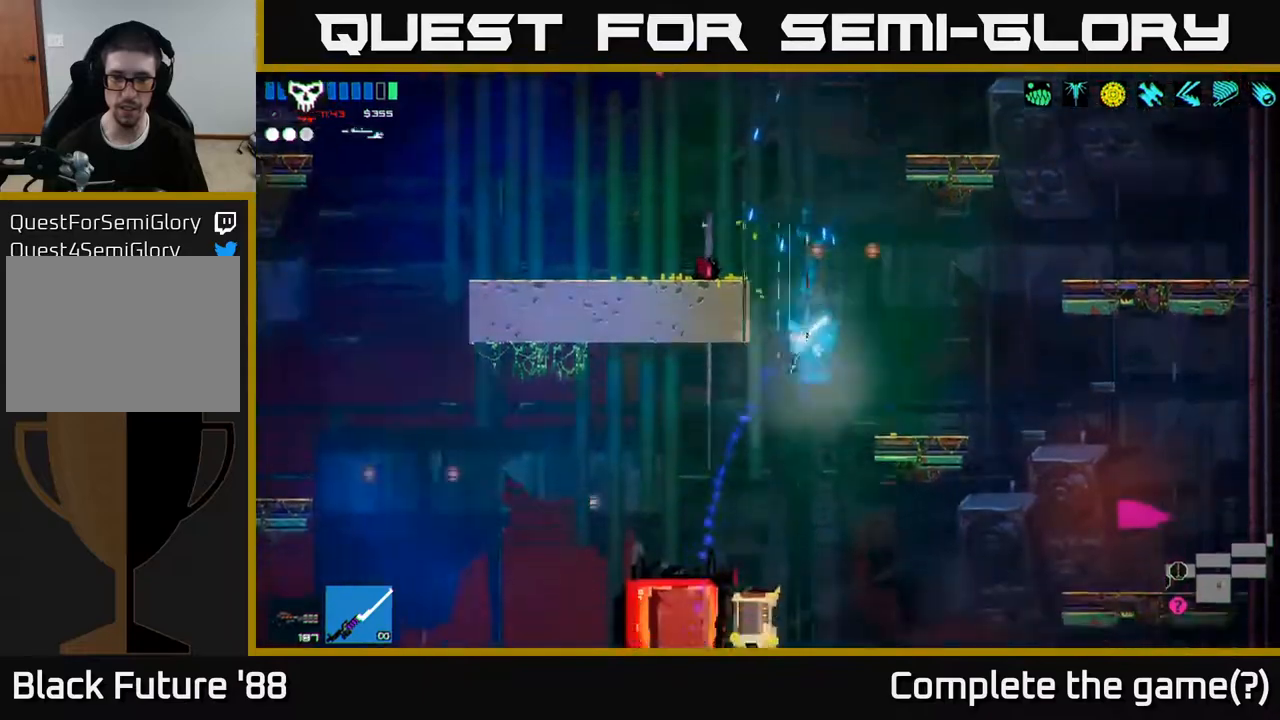
{"buttons": [], "left_stick": "left", "right_stick": "down-left", "events": [[267, "left_stick", "left"], [283, "L1", "down"], [400, "L1", "up"]]}
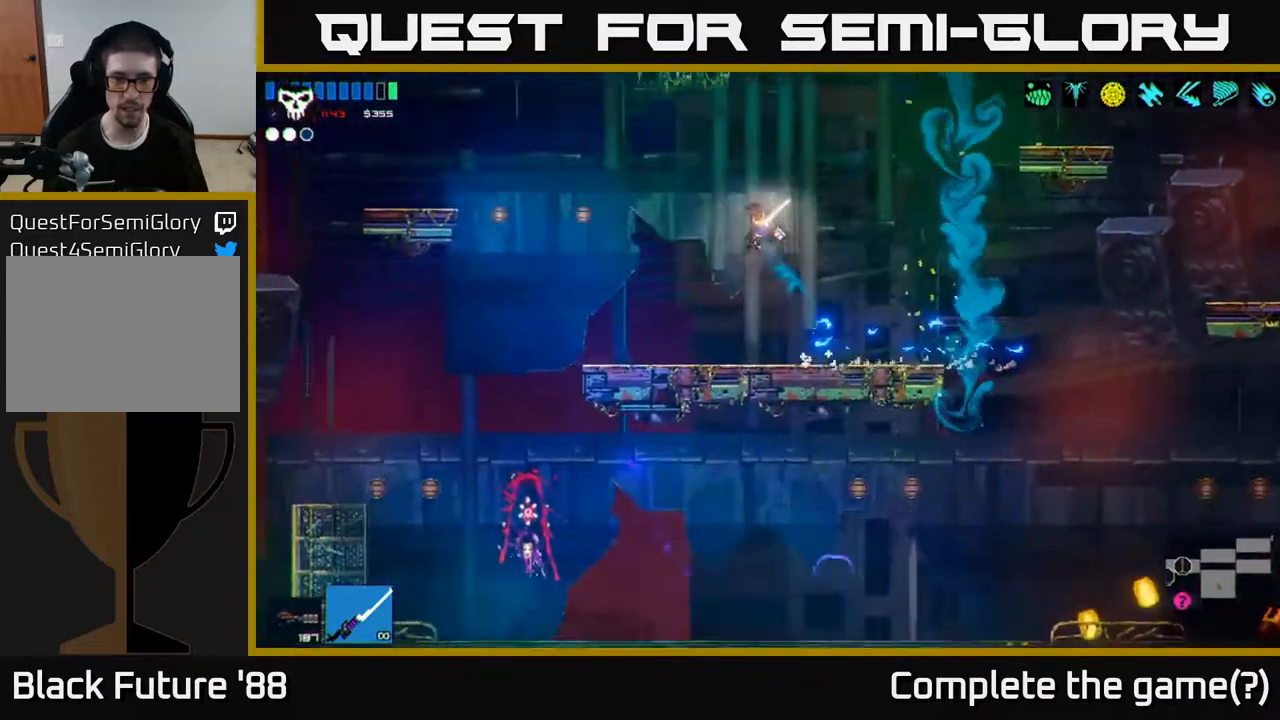
{"buttons": [], "left_stick": "left", "right_stick": "down-left", "events": []}
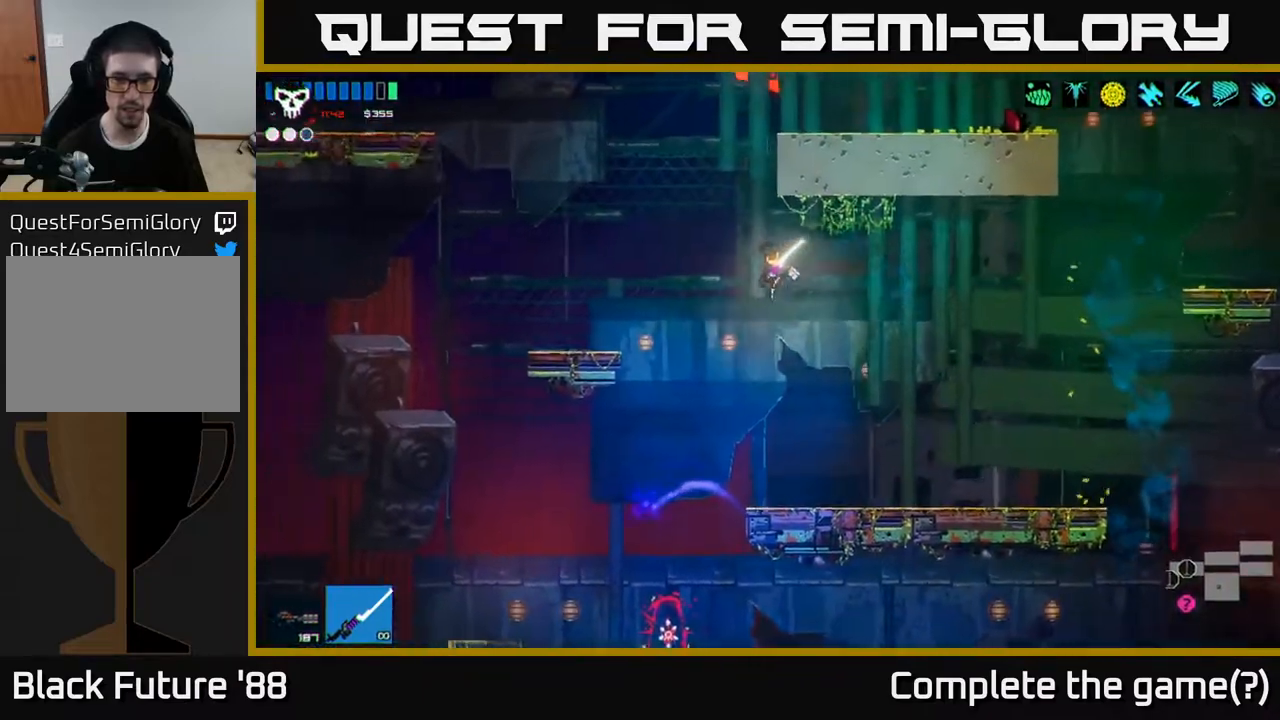
{"buttons": ["L1"], "left_stick": "left", "right_stick": "down-left", "events": [[433, "L1", "down"]]}
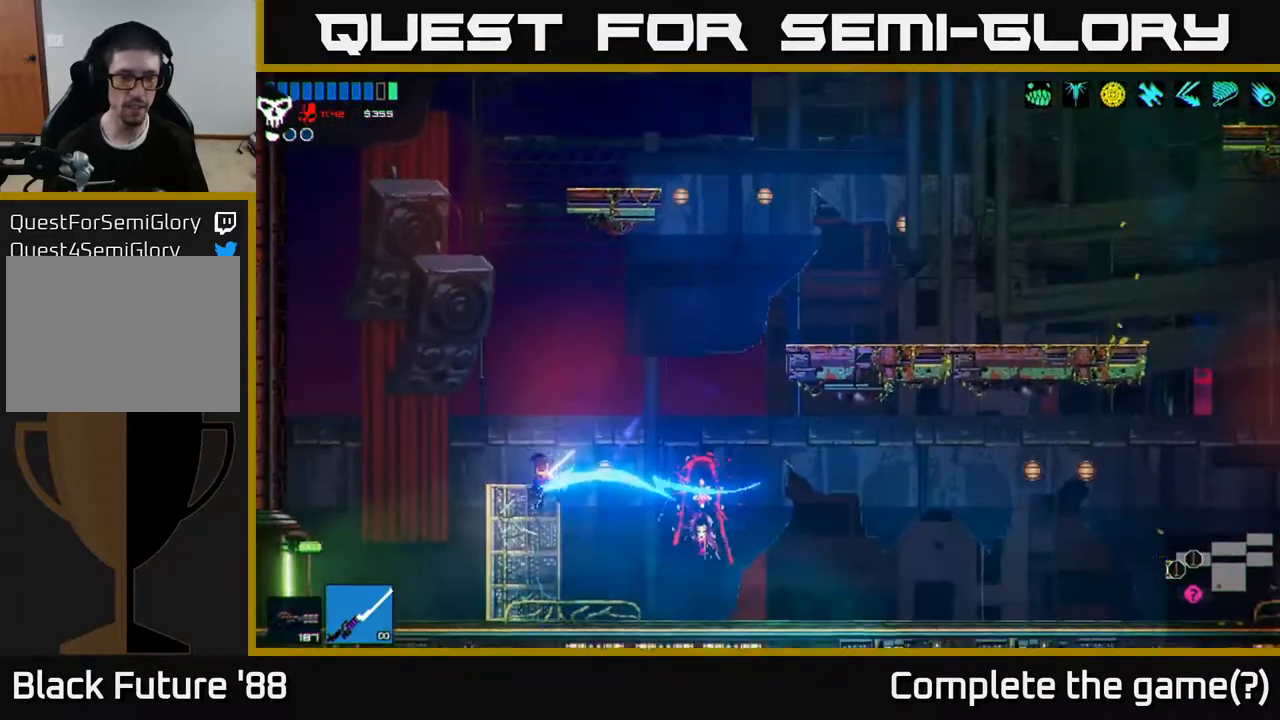
{"buttons": [], "left_stick": "center", "right_stick": "down-left", "events": [[17, "L1", "up"], [467, "left_stick", "center"]]}
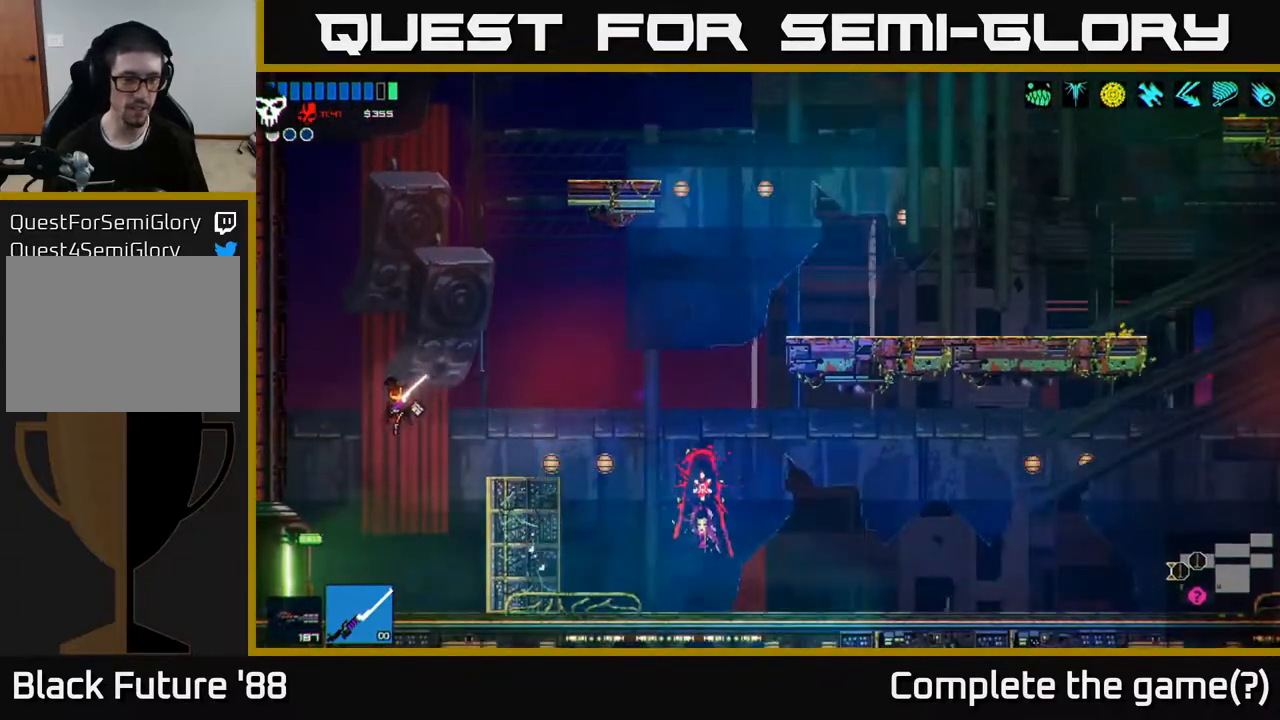
{"buttons": [], "left_stick": "left", "right_stick": "left", "events": [[100, "left_stick", "left"], [483, "right_stick", "left"]]}
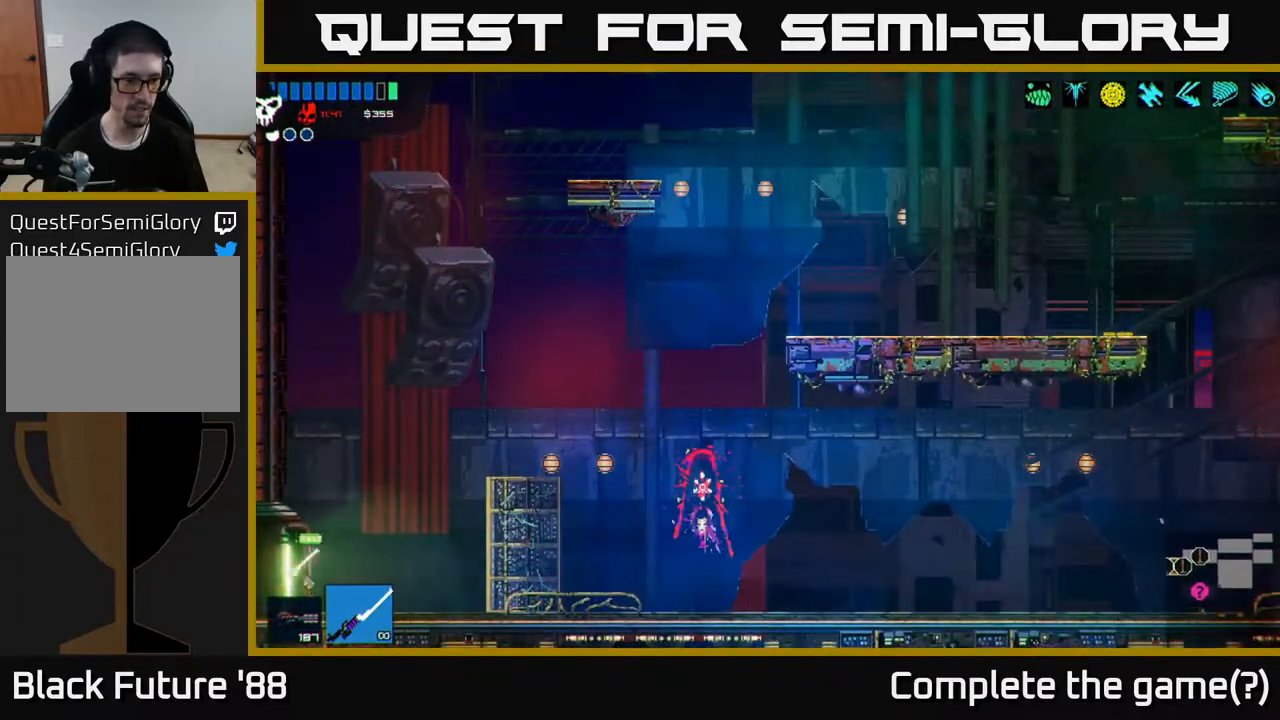
{"buttons": [], "left_stick": "left", "right_stick": "left", "events": []}